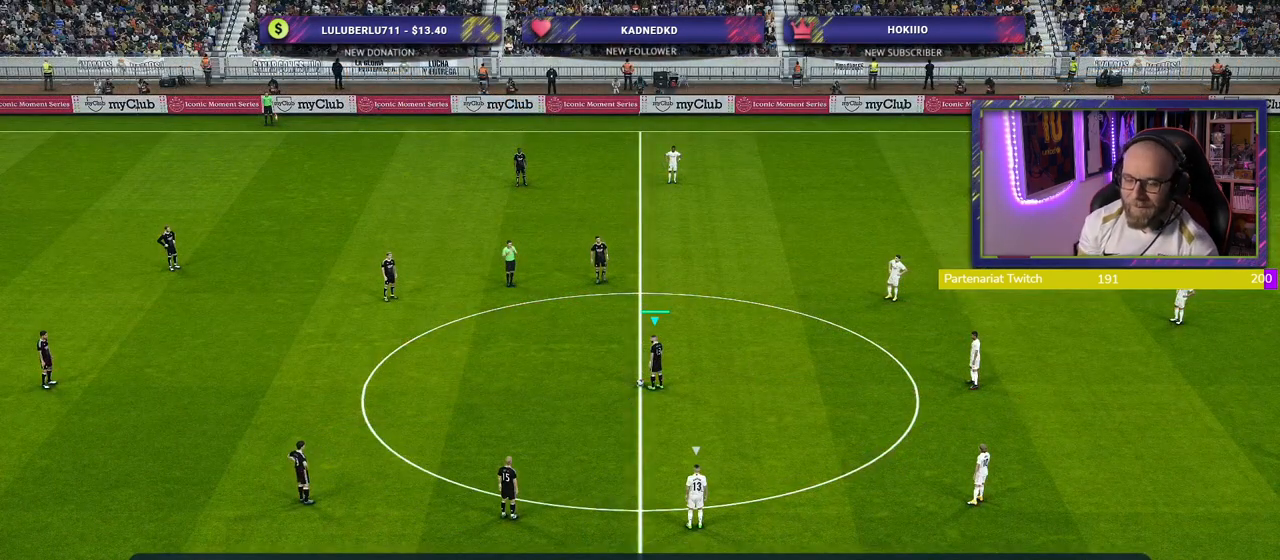
Gameplay with a controller (PlayStation layout); each line is a JSON object with the inputs held at the frame after it. "events" lists button and stick changes between this image and that frame as [ms after this image, input, new state], when the widget could be followed in between.
{"buttons": [], "left_stick": "center", "right_stick": "center", "events": [[100, "CROSS", "down"], [100, "left_stick", "up-left"], [220, "CROSS", "up"], [260, "left_stick", "center"]]}
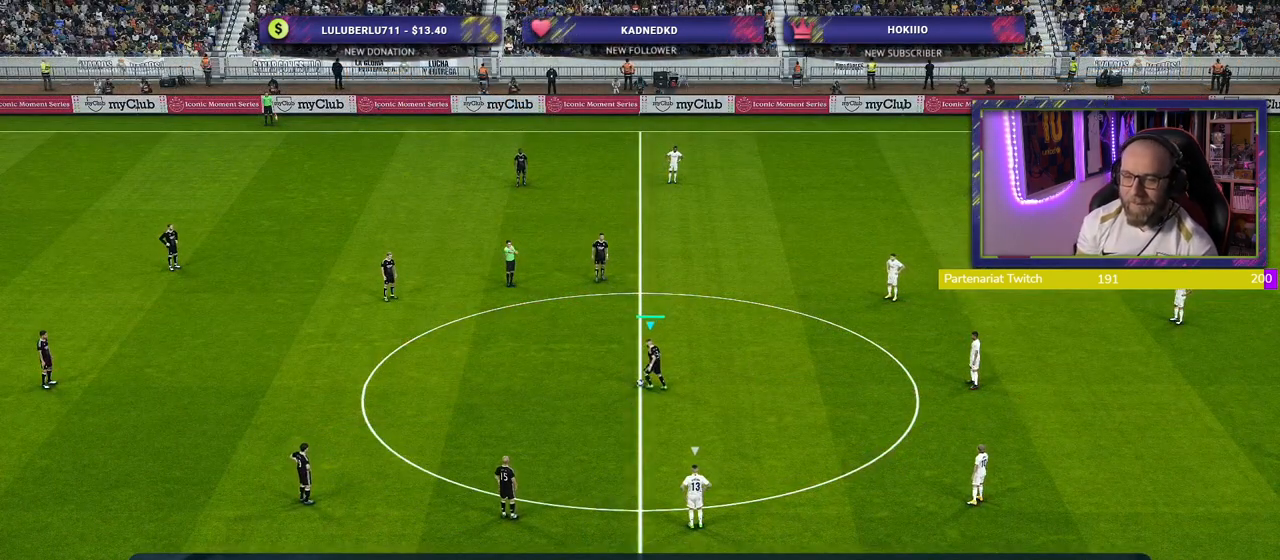
{"buttons": ["R2"], "left_stick": "down-right", "right_stick": "center", "events": [[80, "R2", "down"], [260, "left_stick", "down-right"]]}
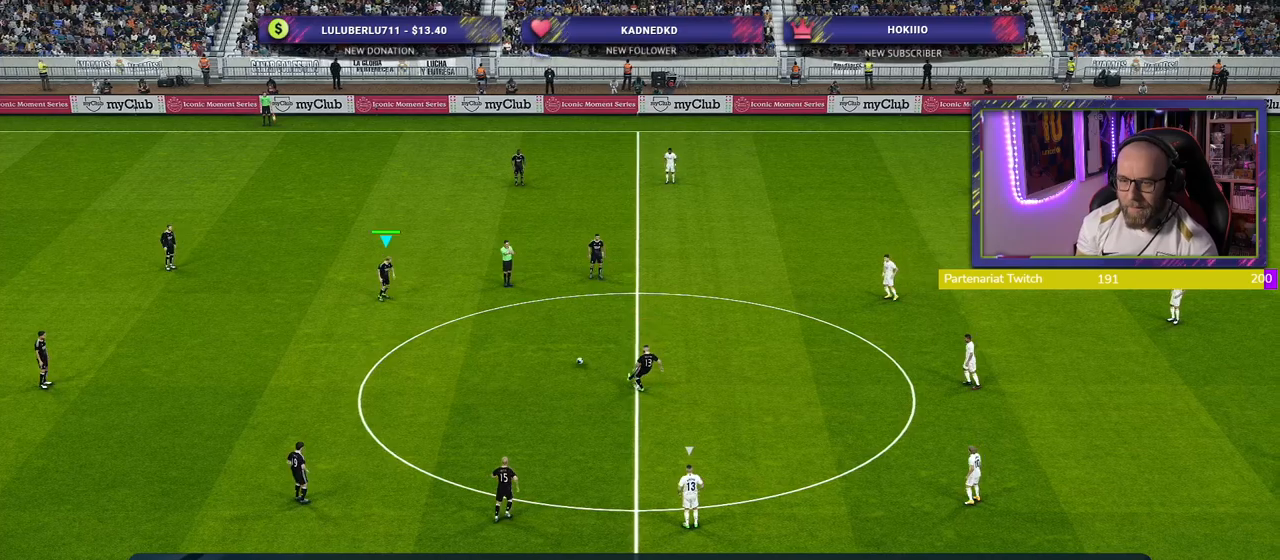
{"buttons": [], "left_stick": "down-right", "right_stick": "center", "events": [[180, "R2", "up"]]}
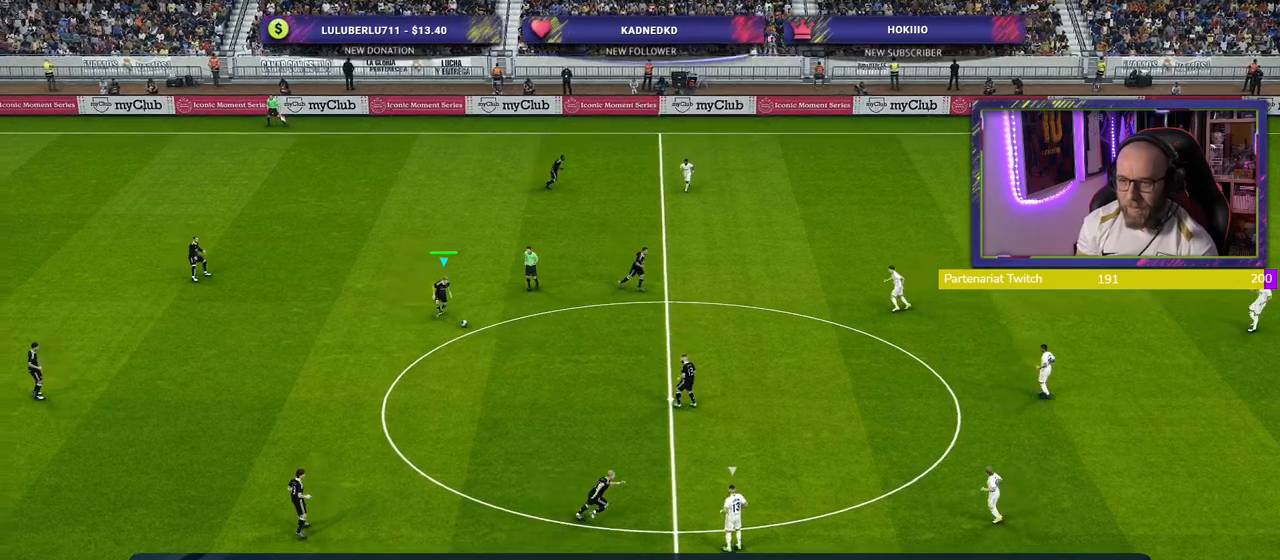
{"buttons": [], "left_stick": "down-right", "right_stick": "center", "events": []}
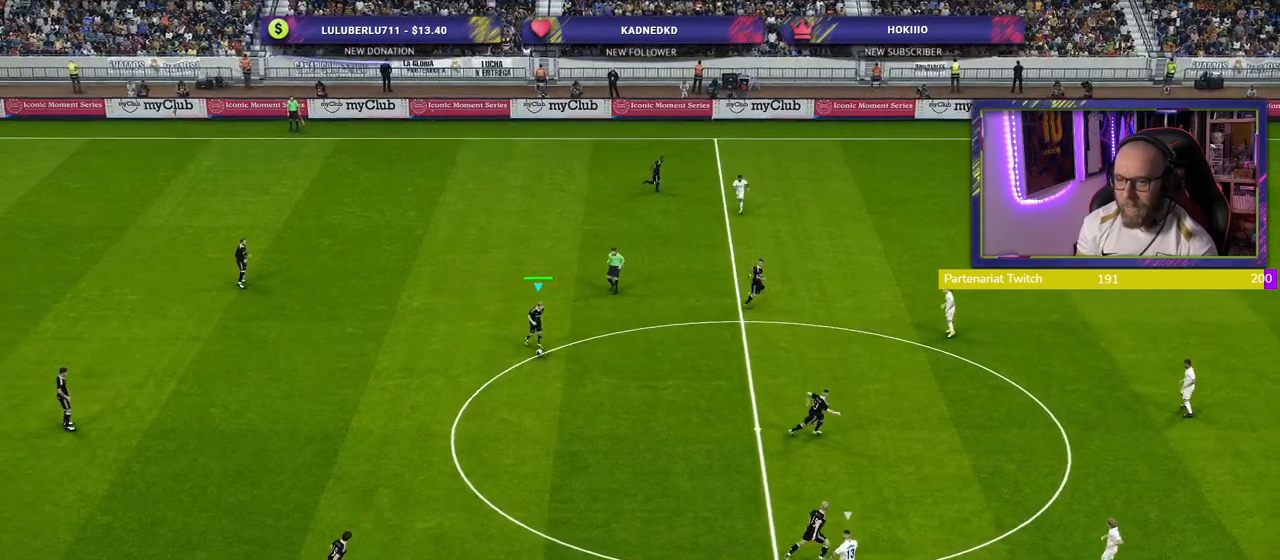
{"buttons": [], "left_stick": "down-right", "right_stick": "center", "events": []}
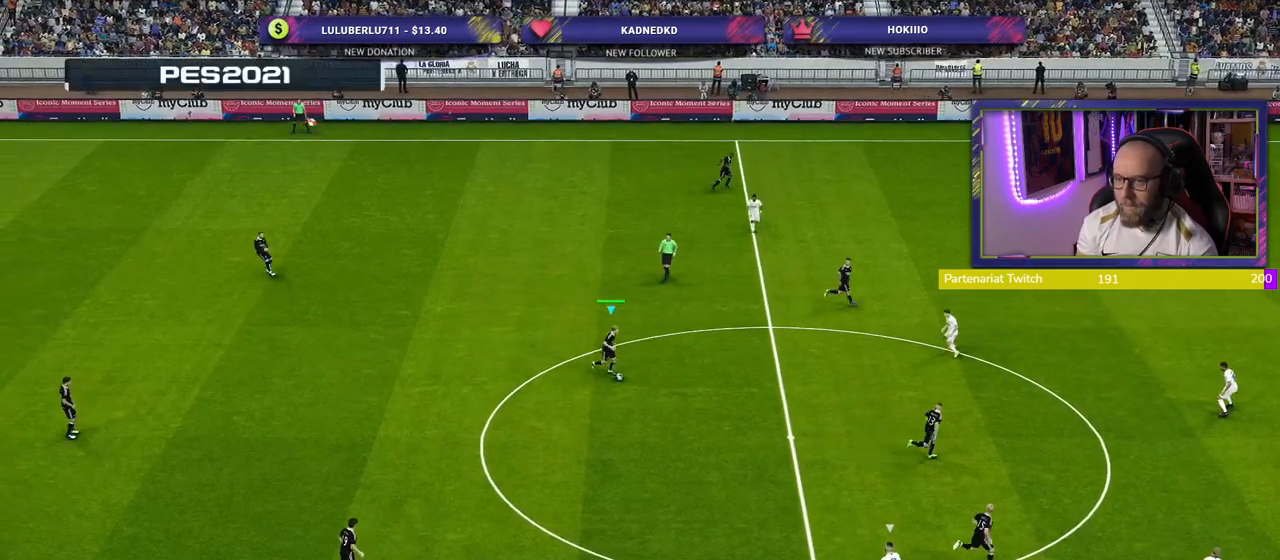
{"buttons": ["CROSS"], "left_stick": "up-right", "right_stick": "center", "events": [[400, "left_stick", "up-right"], [420, "CROSS", "down"]]}
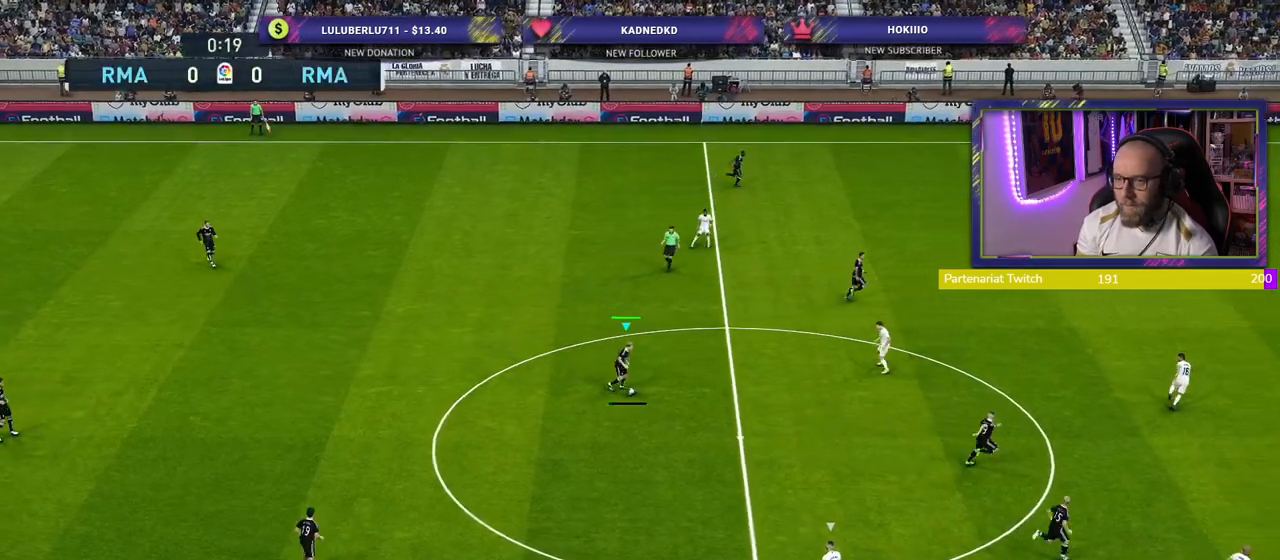
{"buttons": [], "left_stick": "center", "right_stick": "center", "events": [[80, "CROSS", "up"], [220, "left_stick", "center"]]}